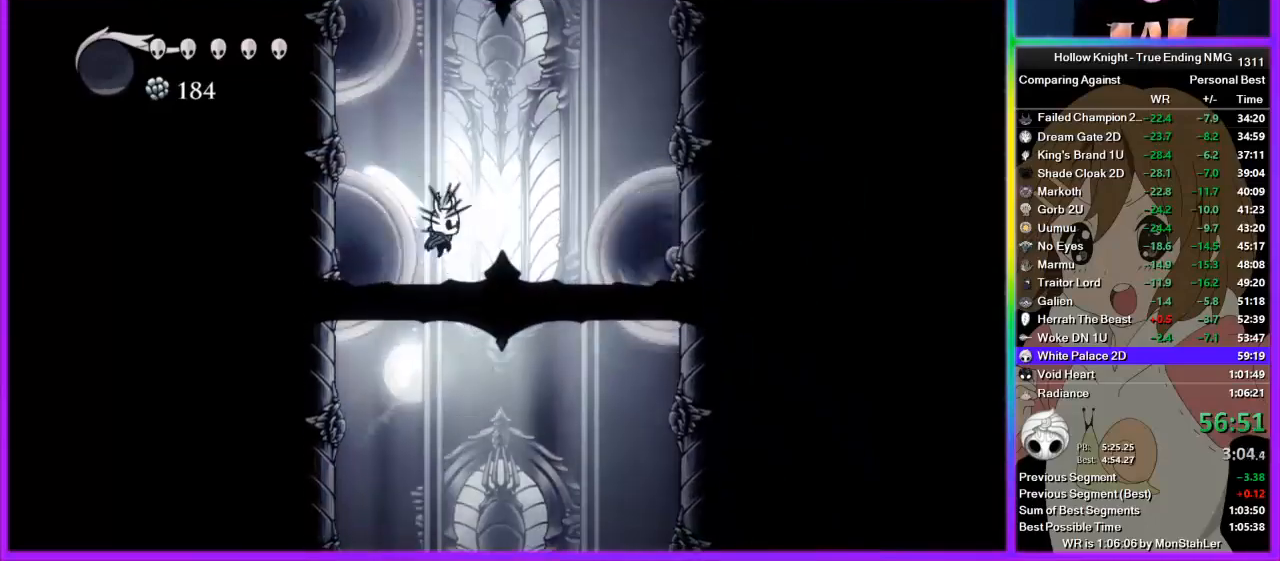
Gameplay with a controller (PlayStation layout); each line is a JSON object with the inputs held at the frame after it. "events" lists button and stick changes between this image and that frame as [ms after this image, input, new state], when the widget could be followed in between. Not read: L1 R1.
{"buttons": ["CROSS"], "left_stick": "down", "right_stick": "center", "events": [[89, "SQUARE", "down"], [267, "SQUARE", "up"], [311, "CROSS", "up"], [356, "CROSS", "down"]]}
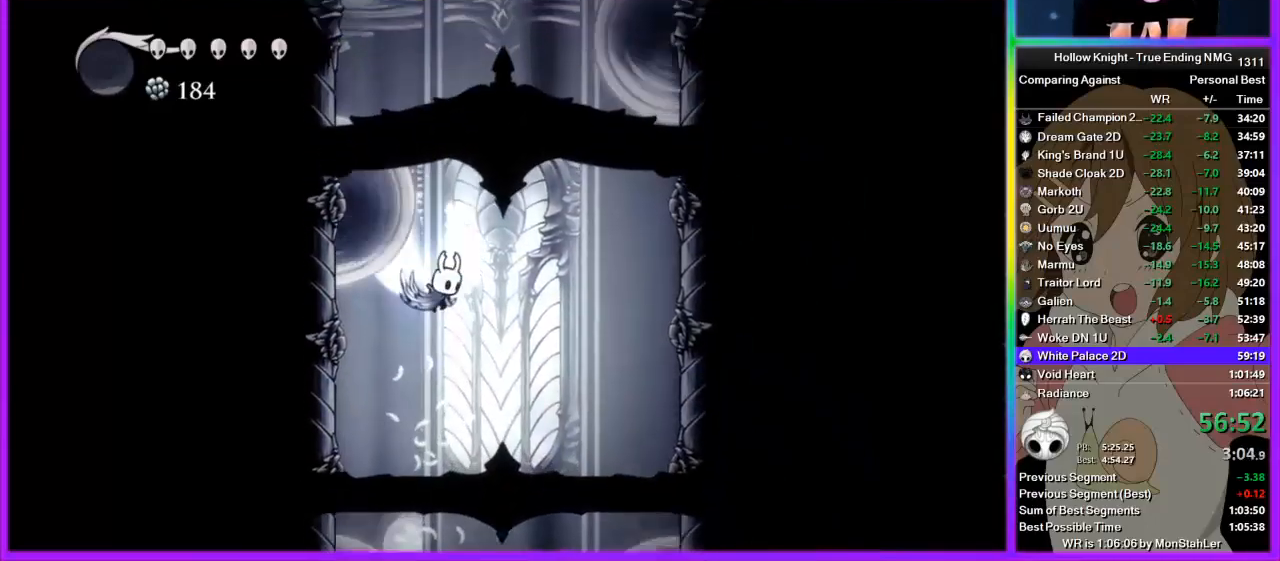
{"buttons": ["CROSS"], "left_stick": "left", "right_stick": "center", "events": [[89, "L3", "down"], [200, "SQUARE", "down"], [378, "CROSS", "up"], [378, "L3", "up"], [378, "SQUARE", "up"], [378, "left_stick", "down-left"], [511, "CROSS", "down"], [511, "left_stick", "left"]]}
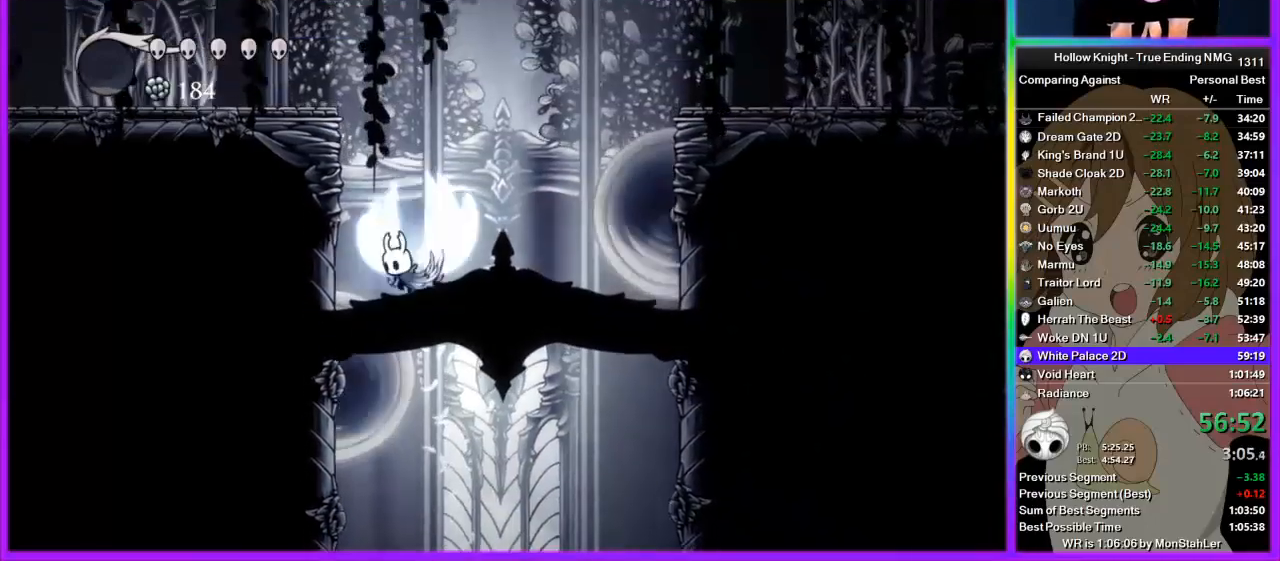
{"buttons": ["CROSS"], "left_stick": "left", "right_stick": "center", "events": [[245, "CROSS", "up"], [333, "CROSS", "down"]]}
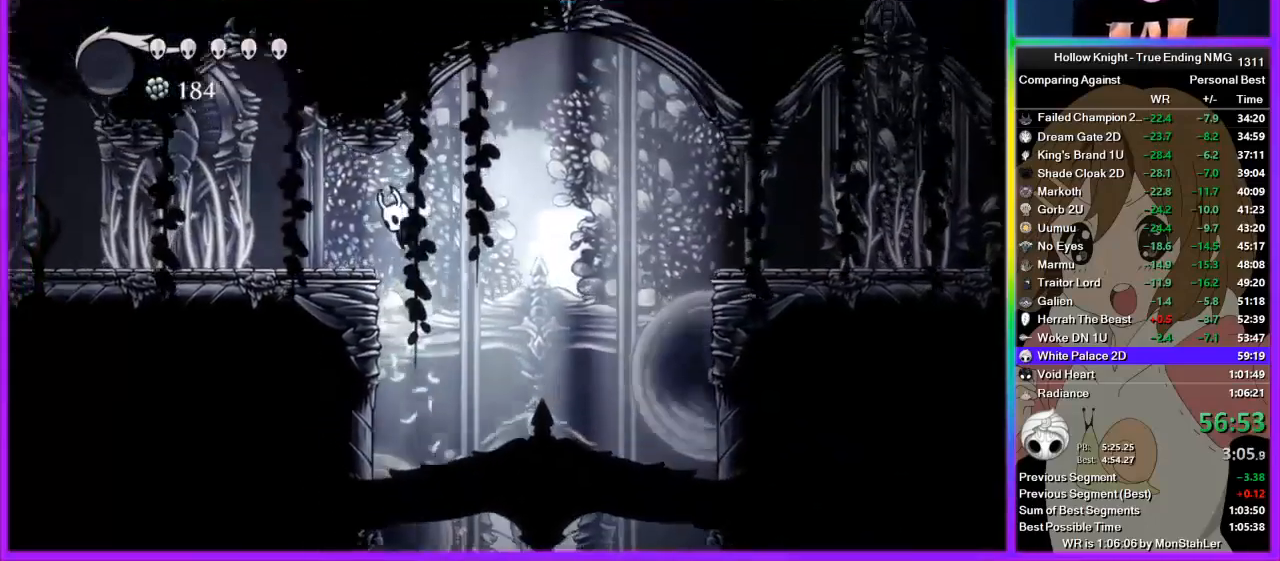
{"buttons": ["L2"], "left_stick": "left", "right_stick": "center", "events": [[22, "CROSS", "up"], [333, "L2", "down"]]}
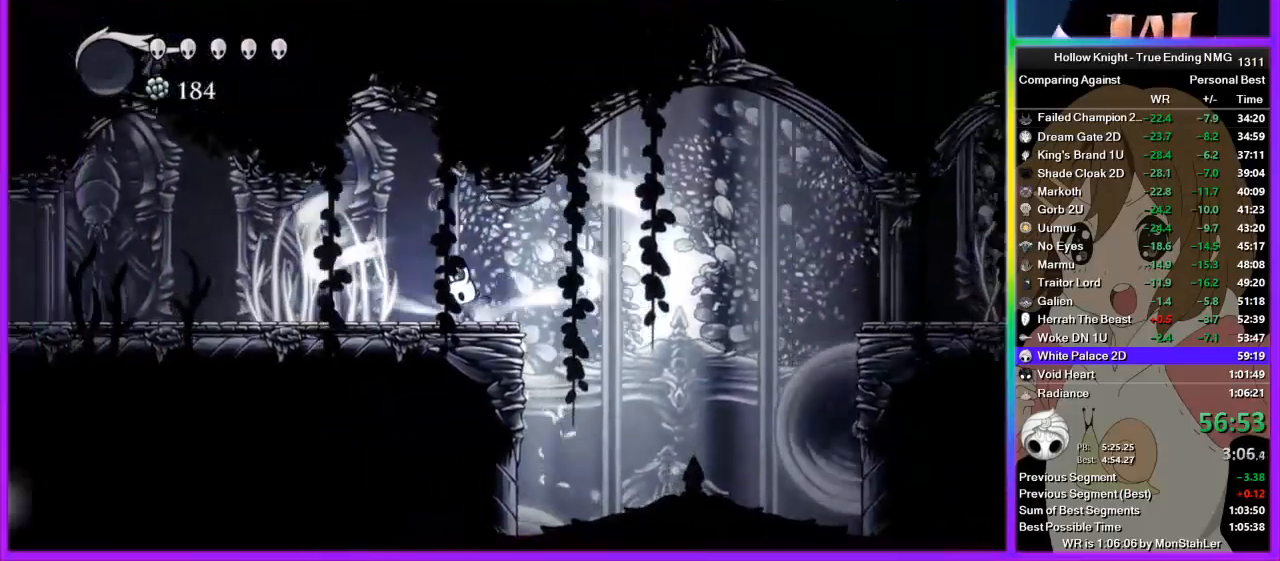
{"buttons": ["L2"], "left_stick": "center", "right_stick": "center", "events": [[289, "left_stick", "center"]]}
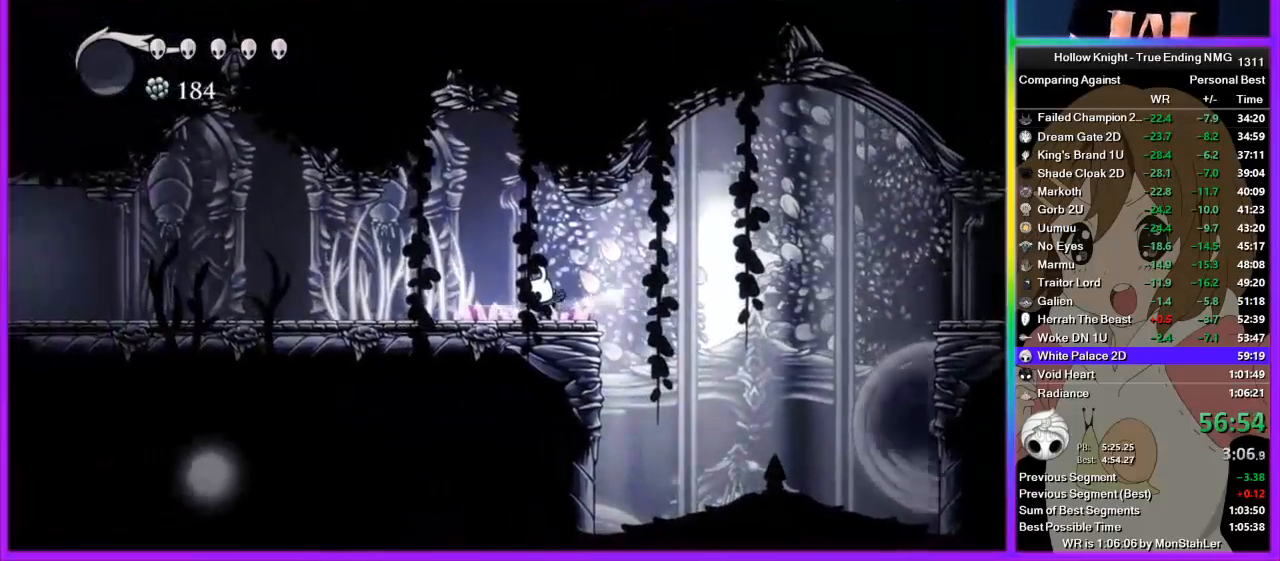
{"buttons": [], "left_stick": "center", "right_stick": "center", "events": [[267, "L2", "up"]]}
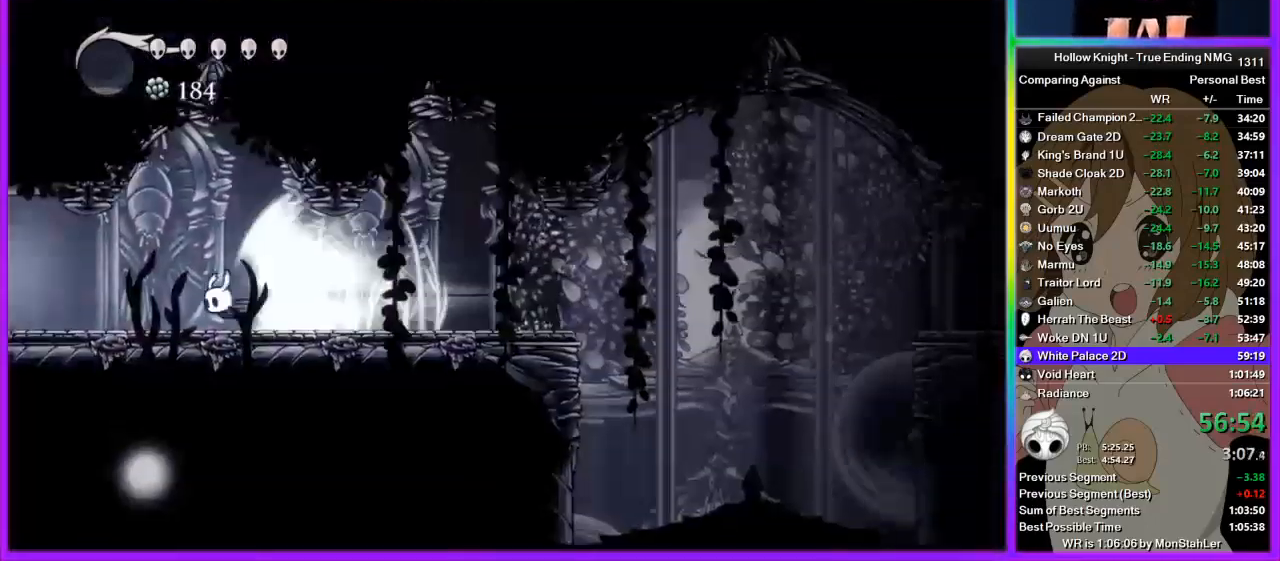
{"buttons": [], "left_stick": "center", "right_stick": "center", "events": []}
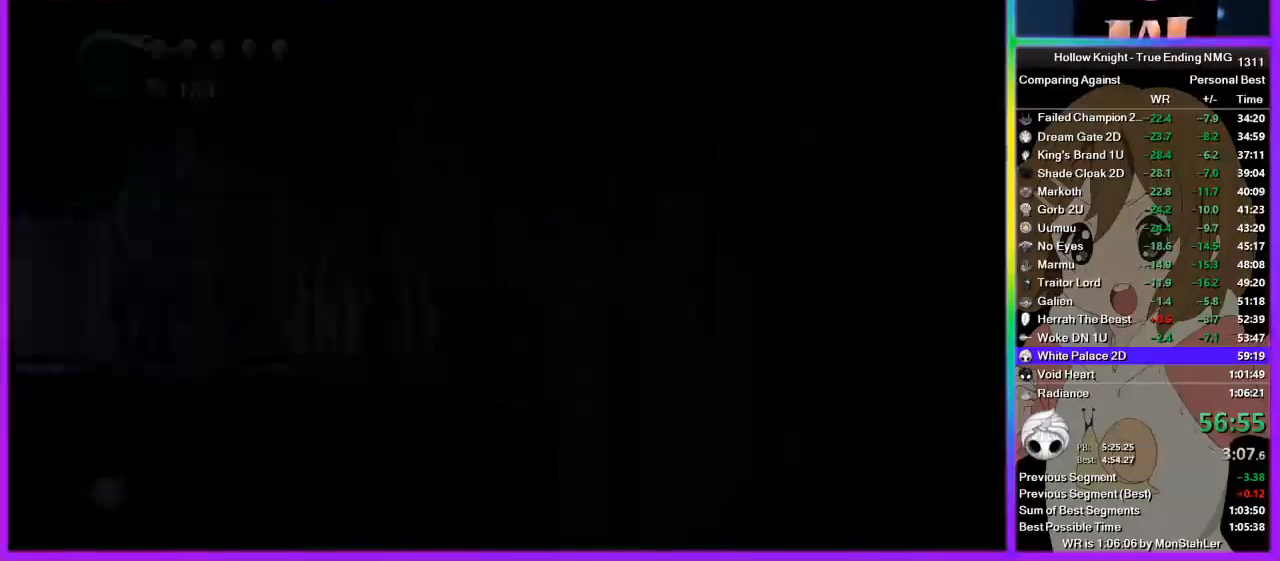
{"buttons": [], "left_stick": "center", "right_stick": "center", "events": []}
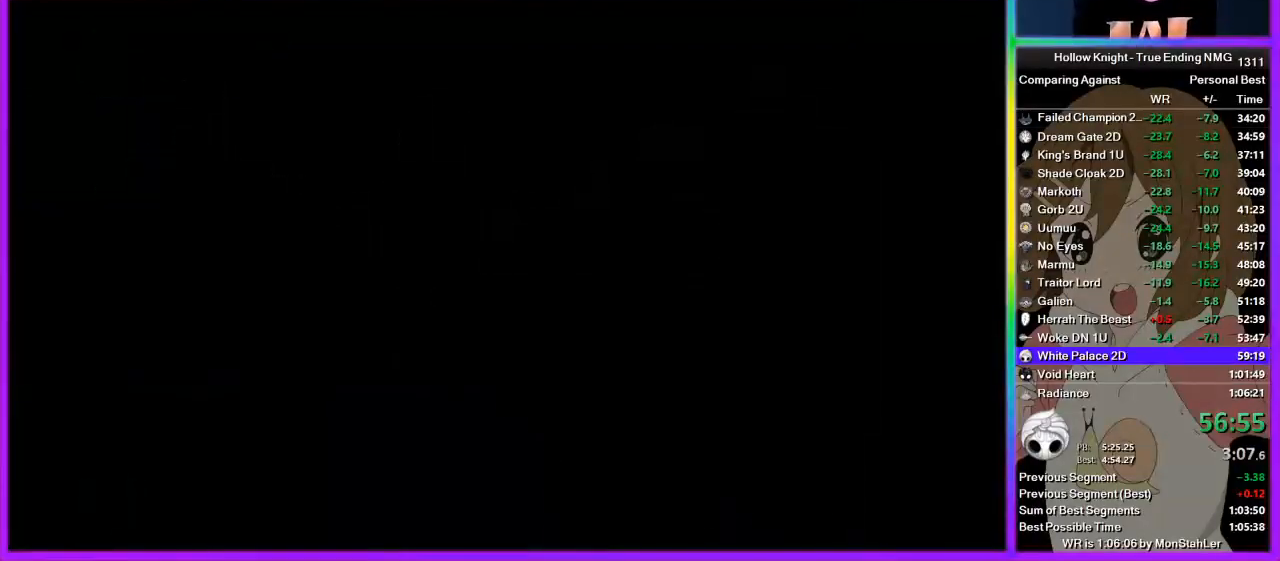
{"buttons": [], "left_stick": "center", "right_stick": "center", "events": []}
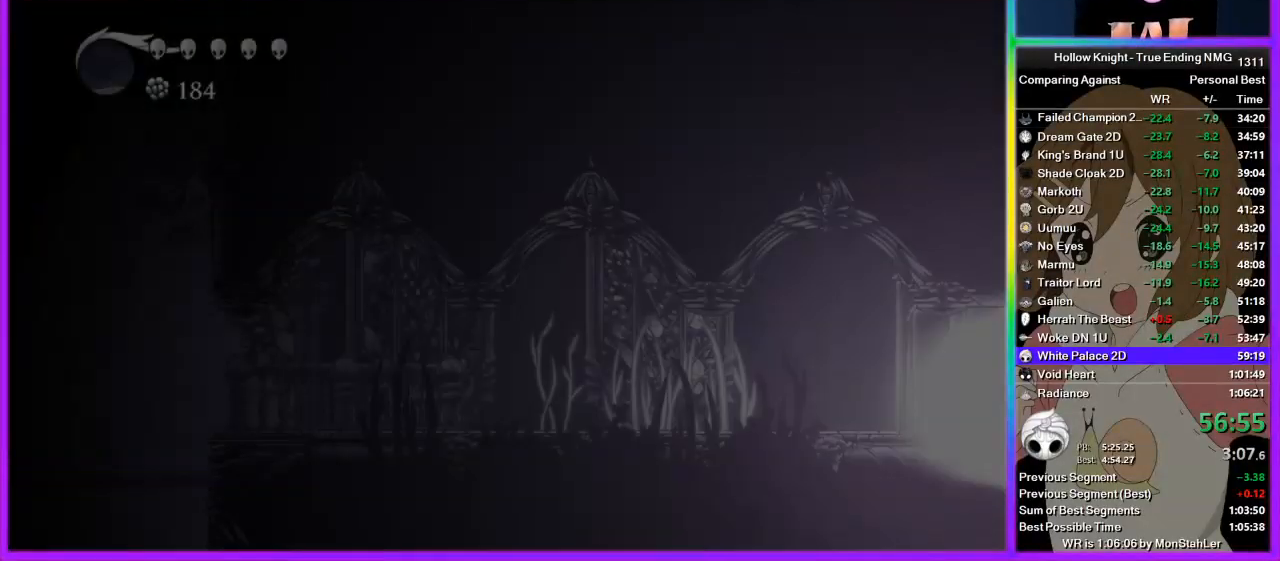
{"buttons": [], "left_stick": "left", "right_stick": "center", "events": [[467, "left_stick", "left"]]}
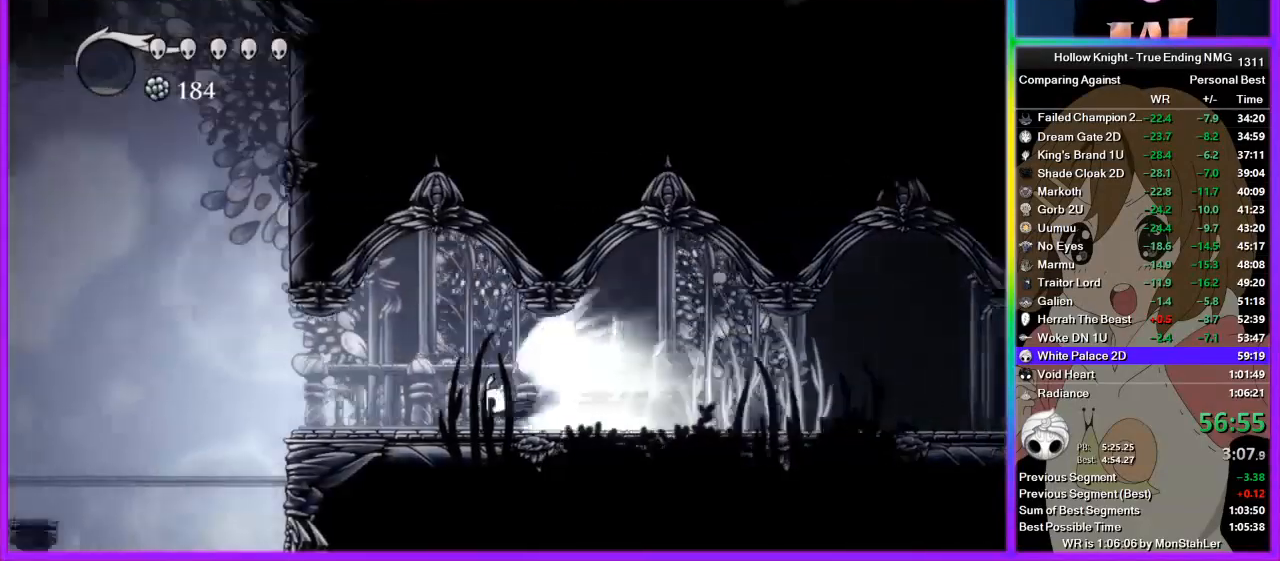
{"buttons": [], "left_stick": "left", "right_stick": "center", "events": [[45, "CROSS", "down"], [111, "left_stick", "center"], [178, "CROSS", "up"], [333, "left_stick", "left"]]}
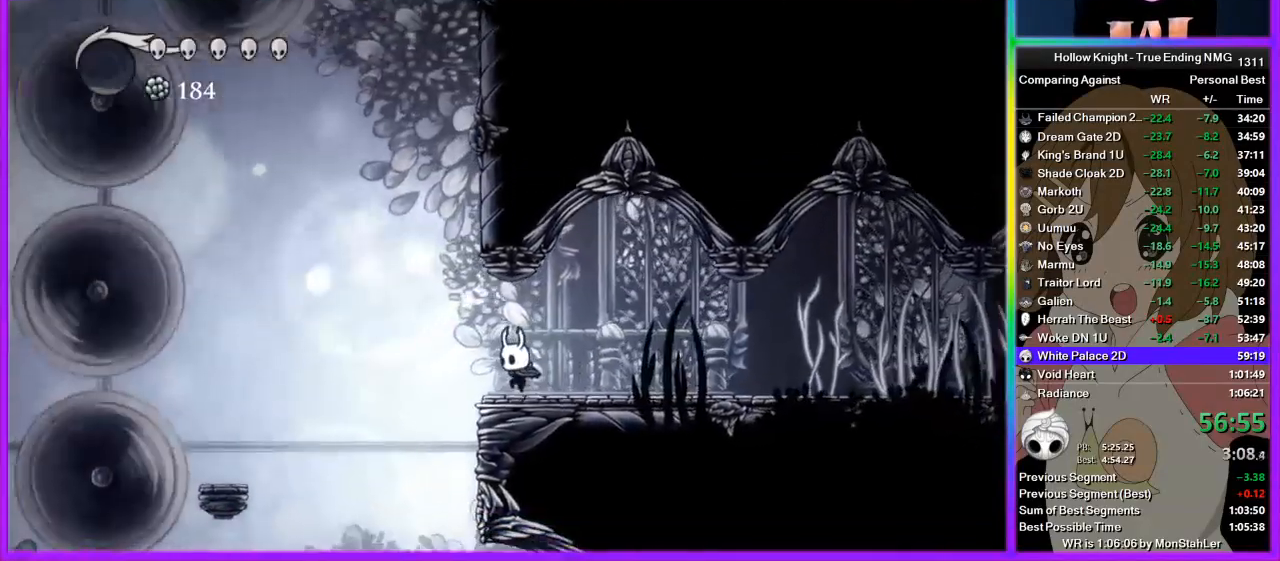
{"buttons": [], "left_stick": "left", "right_stick": "center", "events": [[133, "CROSS", "down"], [289, "left_stick", "right"], [467, "CROSS", "up"], [489, "left_stick", "left"]]}
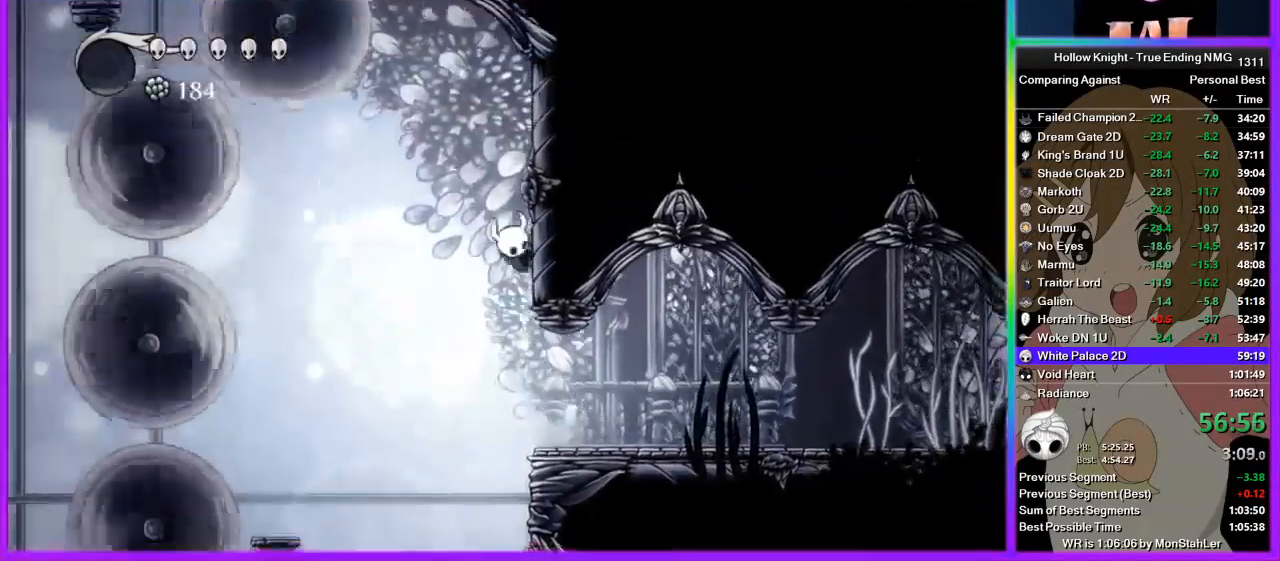
{"buttons": ["CROSS"], "left_stick": "center", "right_stick": "center", "events": [[22, "CROSS", "down"], [356, "CROSS", "up"], [378, "CROSS", "down"], [378, "left_stick", "center"]]}
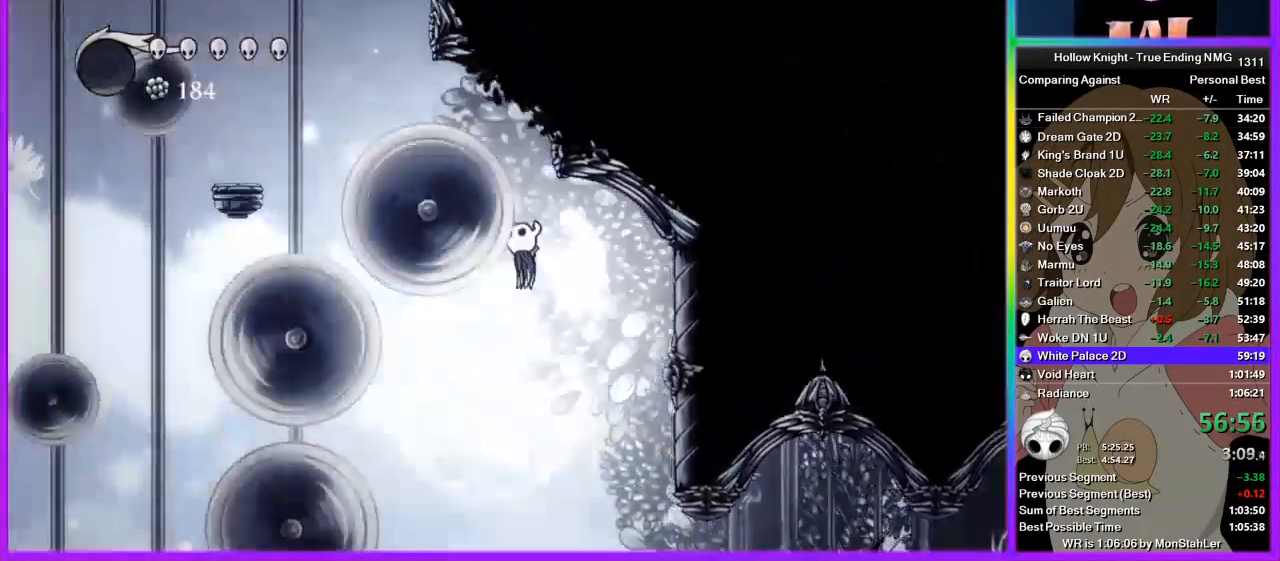
{"buttons": ["R2"], "left_stick": "left", "right_stick": "center", "events": [[178, "left_stick", "down"], [333, "SQUARE", "down"], [378, "left_stick", "down-left"], [511, "CROSS", "up"], [511, "R2", "down"], [511, "SQUARE", "up"], [511, "left_stick", "left"]]}
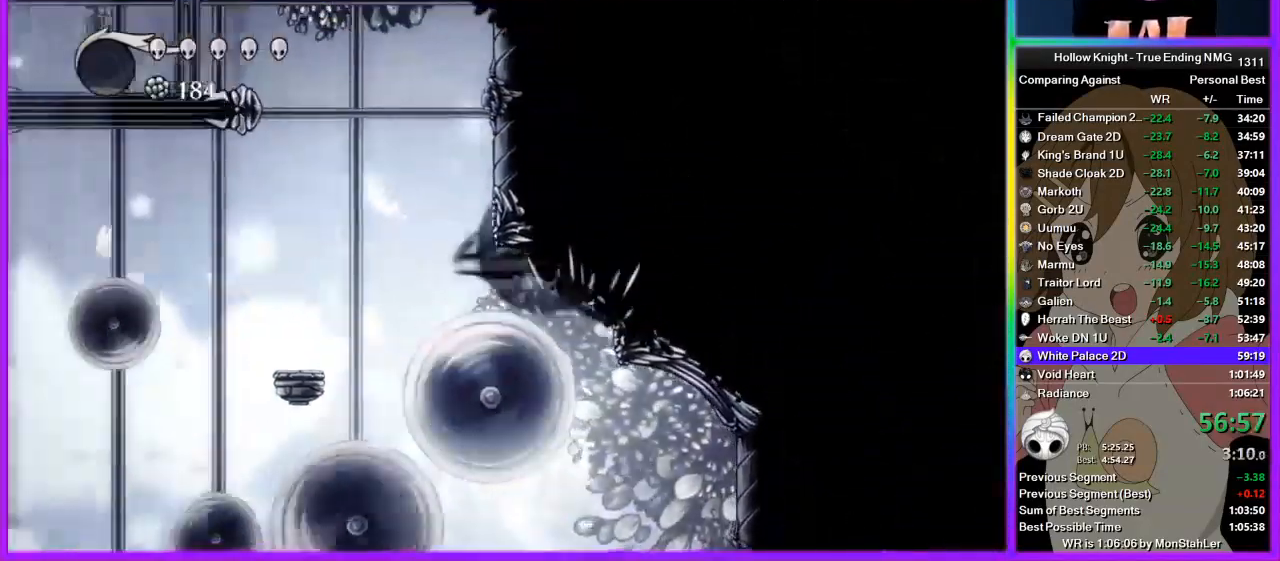
{"buttons": ["CROSS"], "left_stick": "right", "right_stick": "center", "events": [[133, "left_stick", "right"], [156, "R2", "up"], [289, "CROSS", "down"]]}
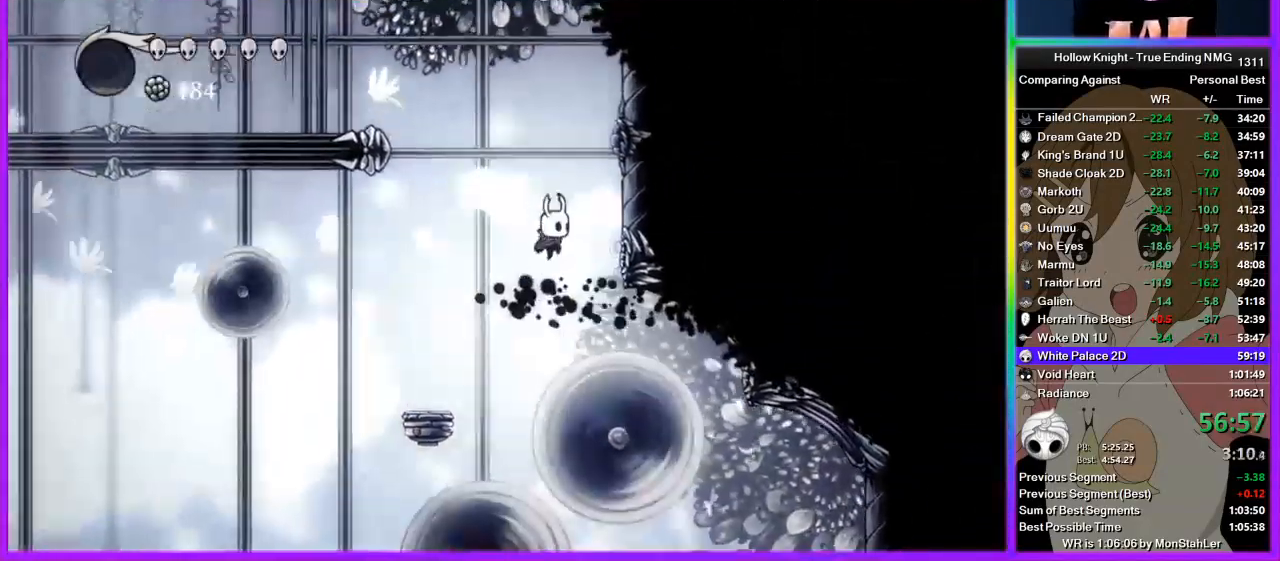
{"buttons": ["L2"], "left_stick": "right", "right_stick": "center", "events": [[133, "CROSS", "up"], [311, "L2", "down"]]}
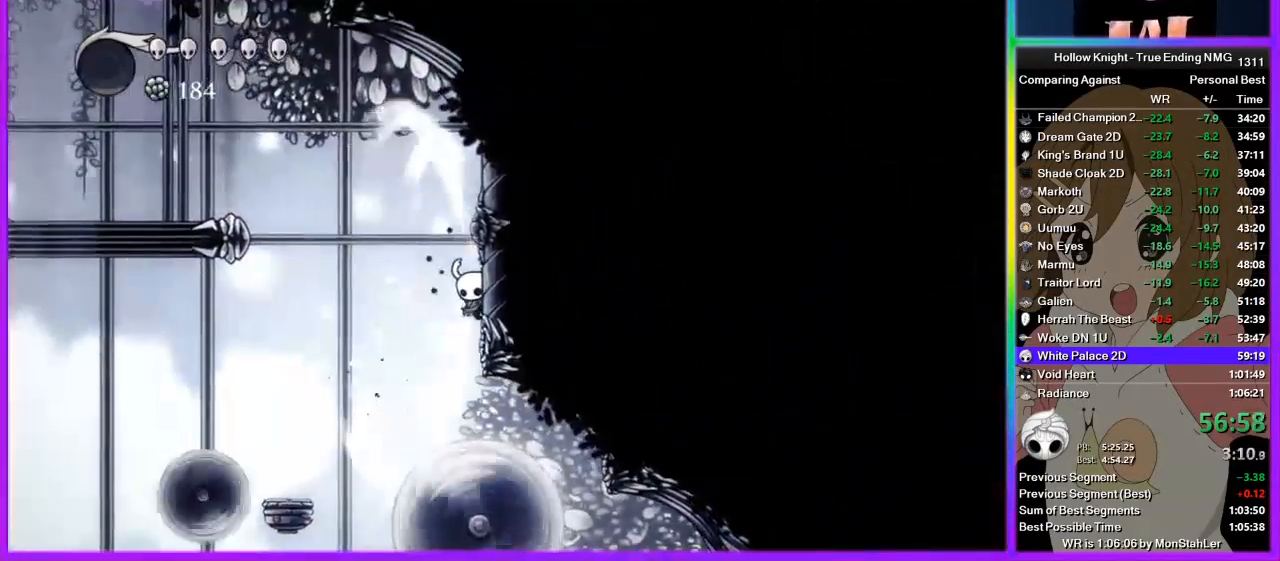
{"buttons": ["L2"], "left_stick": "center", "right_stick": "center", "events": [[89, "left_stick", "center"]]}
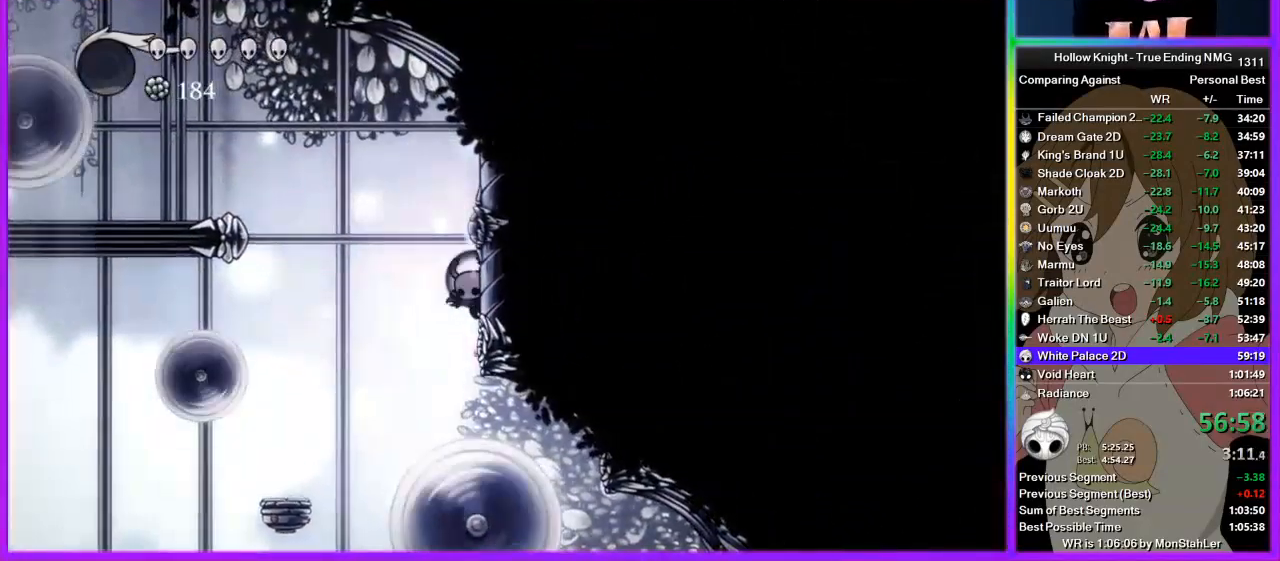
{"buttons": [], "left_stick": "center", "right_stick": "center", "events": [[156, "L2", "up"]]}
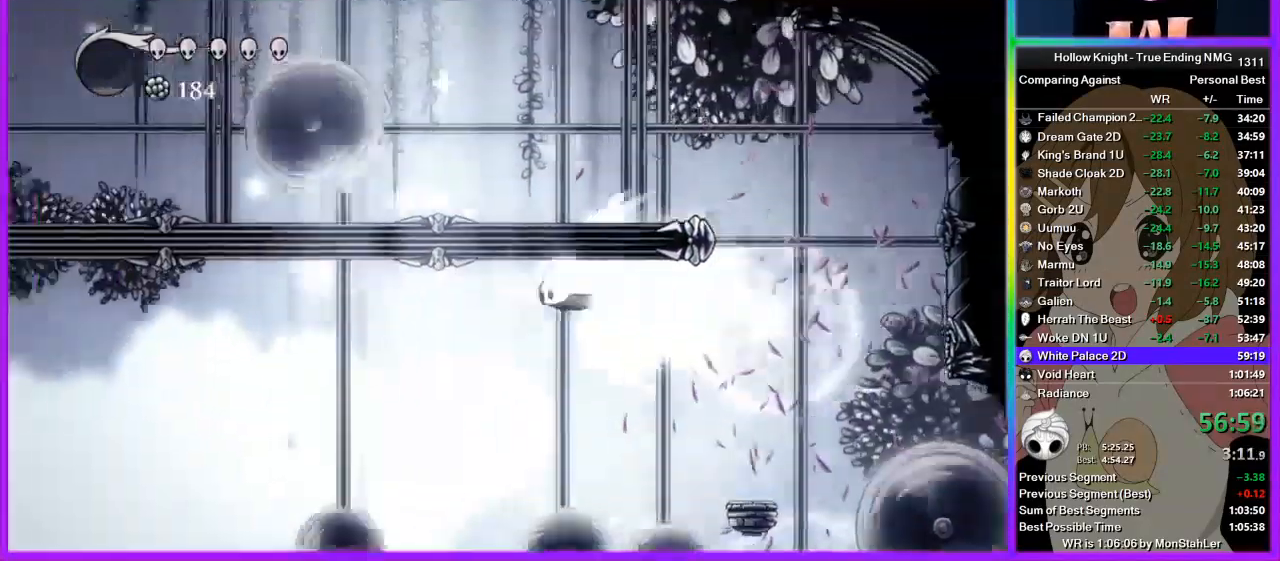
{"buttons": [], "left_stick": "center", "right_stick": "center", "events": []}
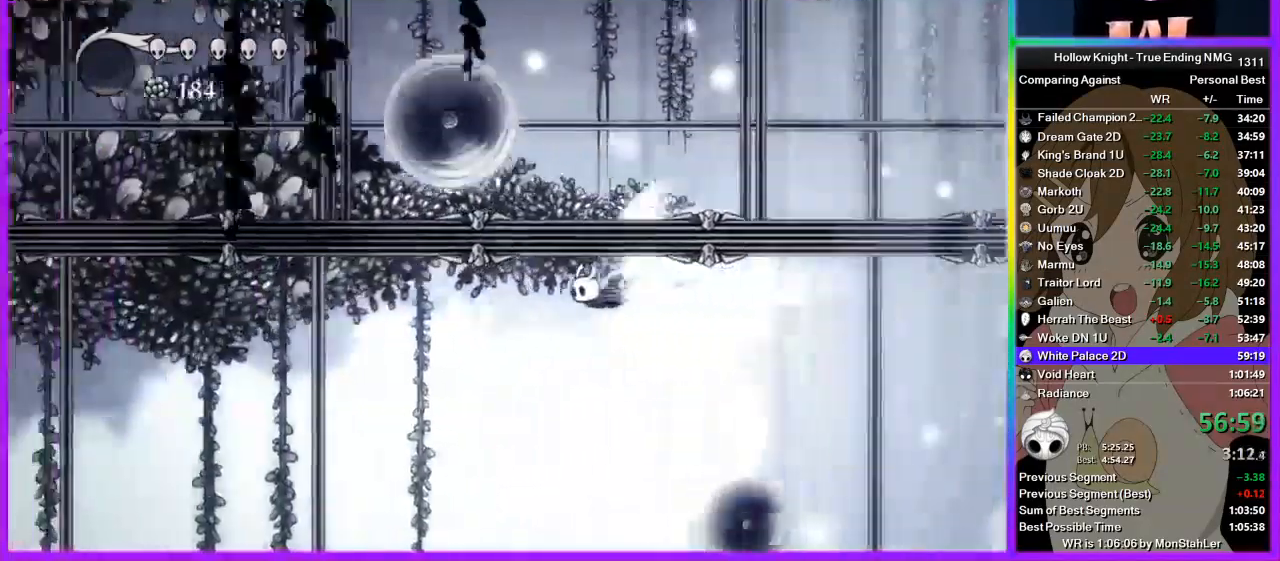
{"buttons": [], "left_stick": "center", "right_stick": "center", "events": []}
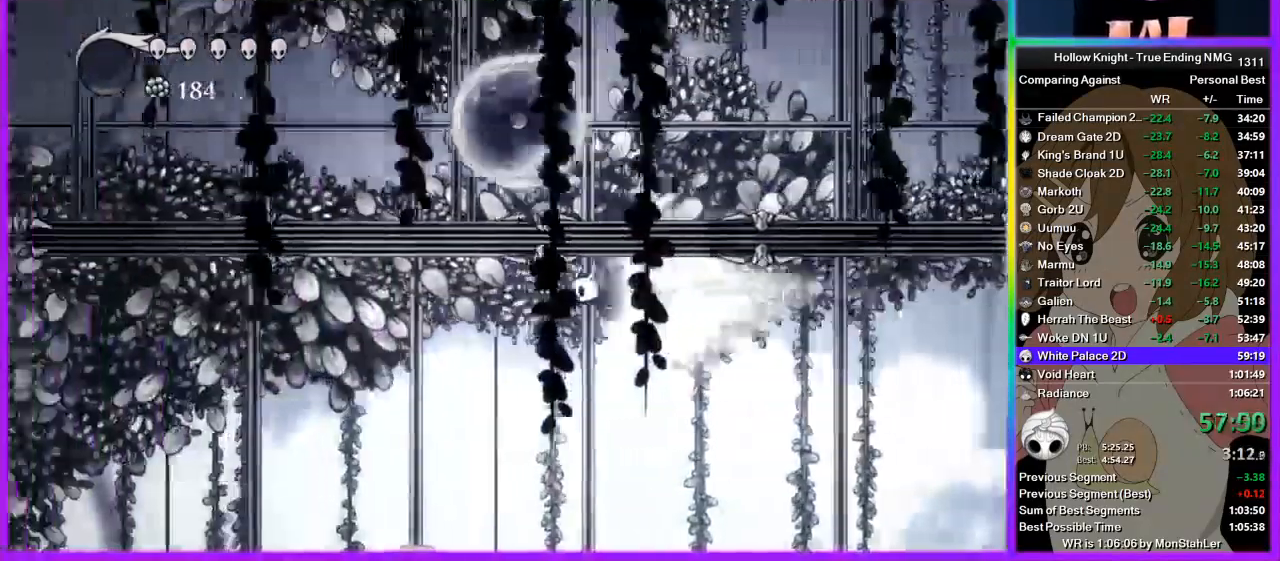
{"buttons": [], "left_stick": "left", "right_stick": "center", "events": [[22, "left_stick", "left"]]}
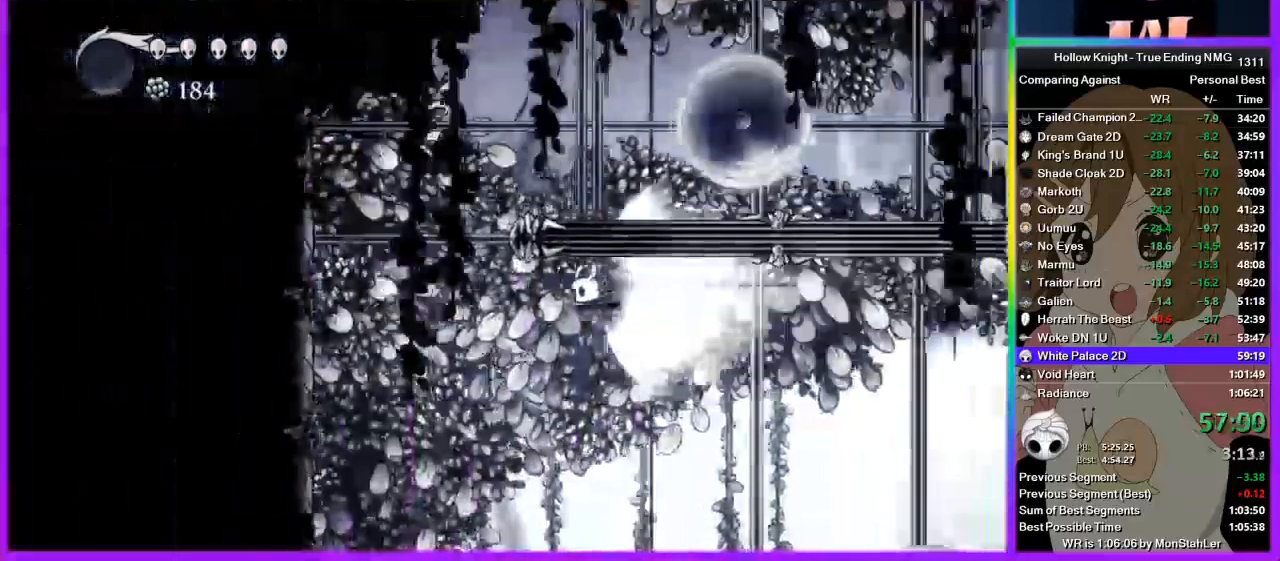
{"buttons": [], "left_stick": "left", "right_stick": "center", "events": [[111, "CROSS", "down"], [222, "CROSS", "up"]]}
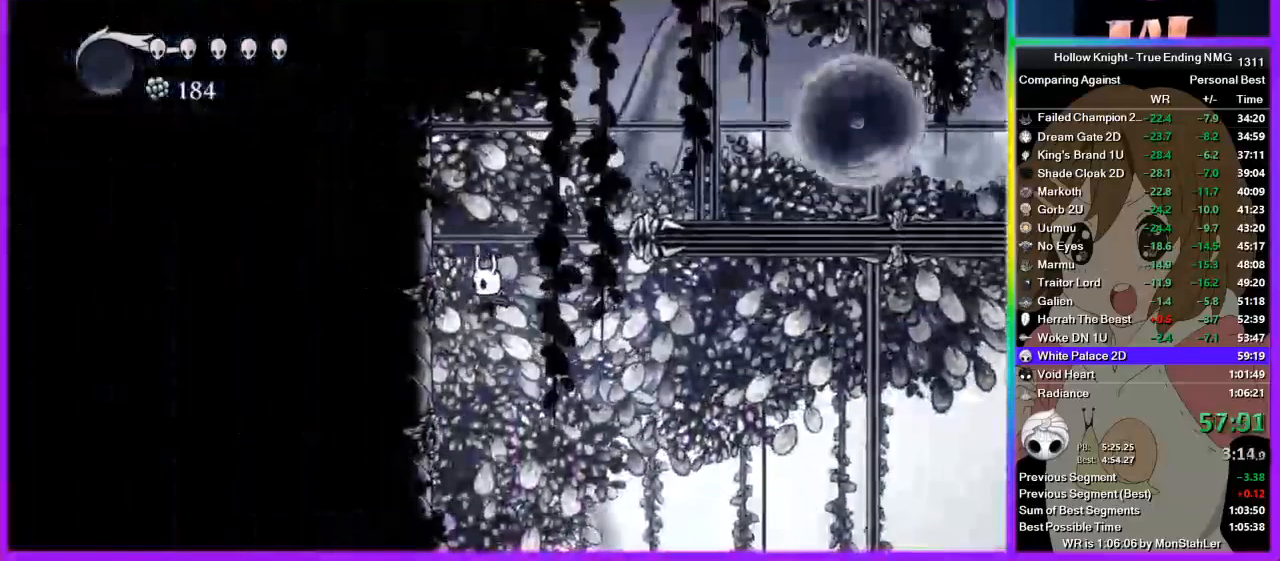
{"buttons": [], "left_stick": "center", "right_stick": "center", "events": [[333, "left_stick", "center"]]}
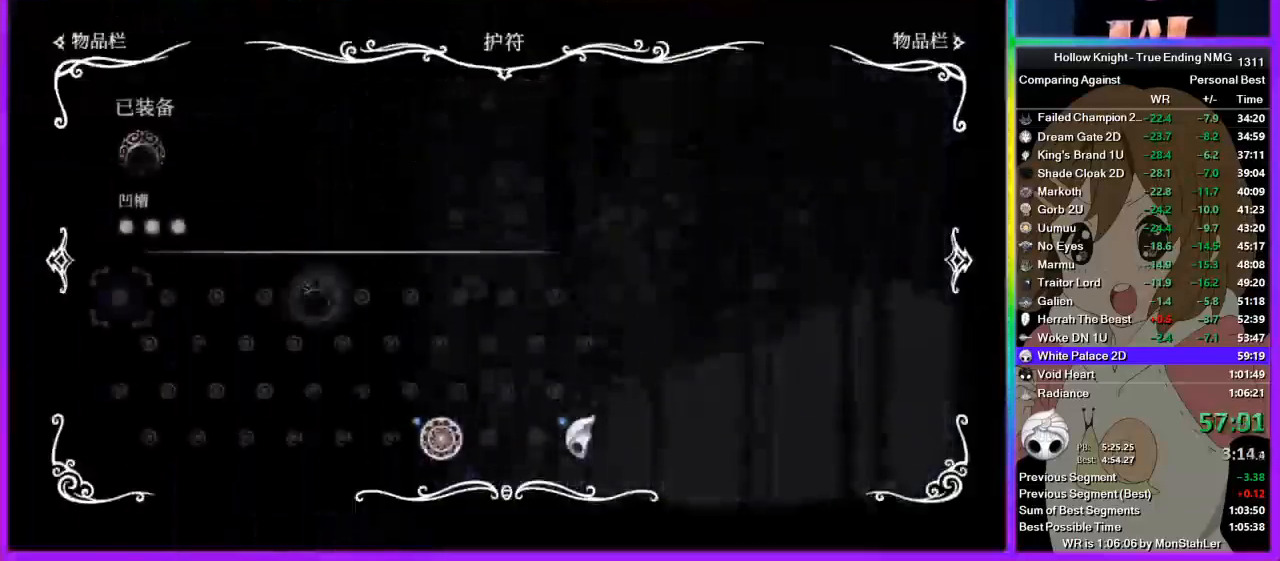
{"buttons": [], "left_stick": "left", "right_stick": "center", "events": [[356, "left_stick", "left"]]}
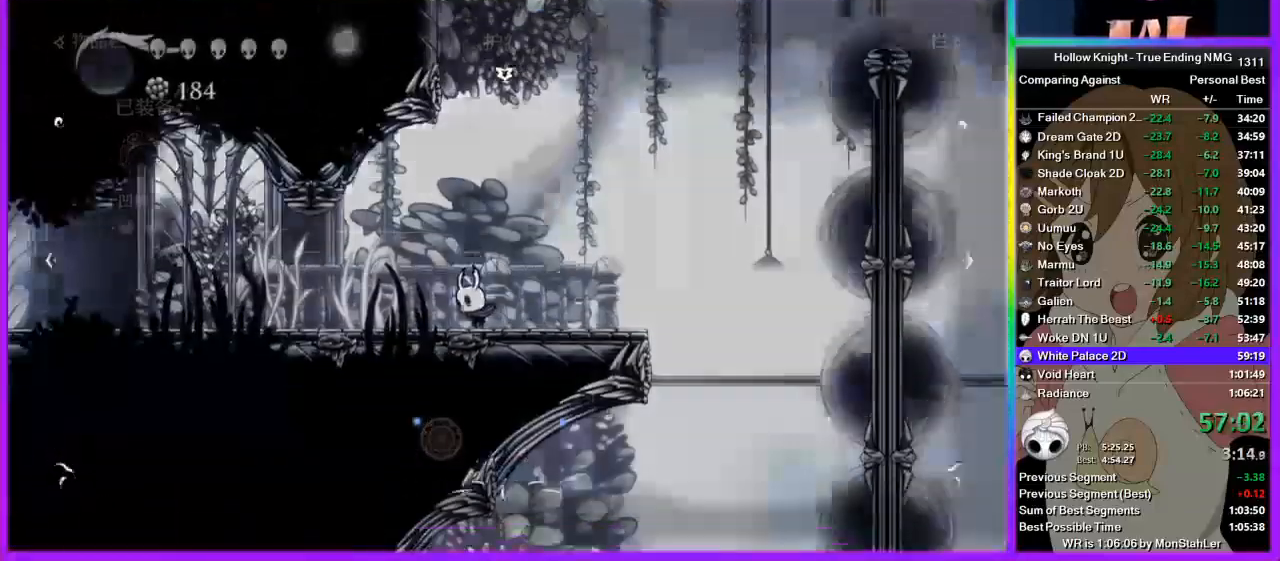
{"buttons": ["L2"], "left_stick": "left", "right_stick": "center", "events": [[156, "L2", "down"]]}
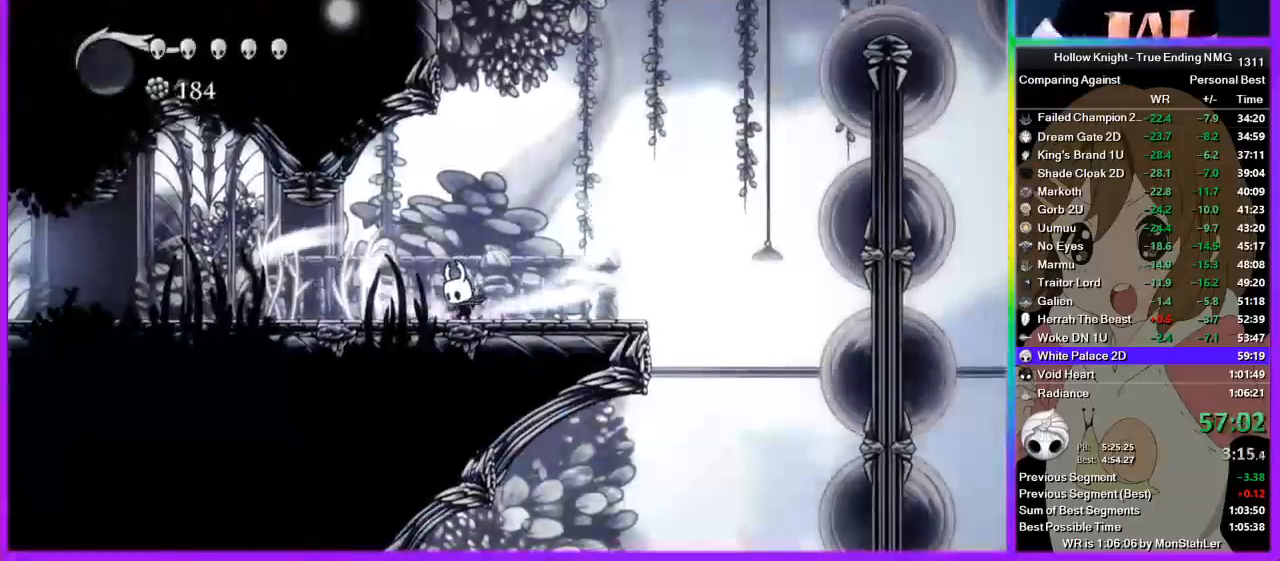
{"buttons": ["L2"], "left_stick": "center", "right_stick": "center", "events": [[22, "left_stick", "center"]]}
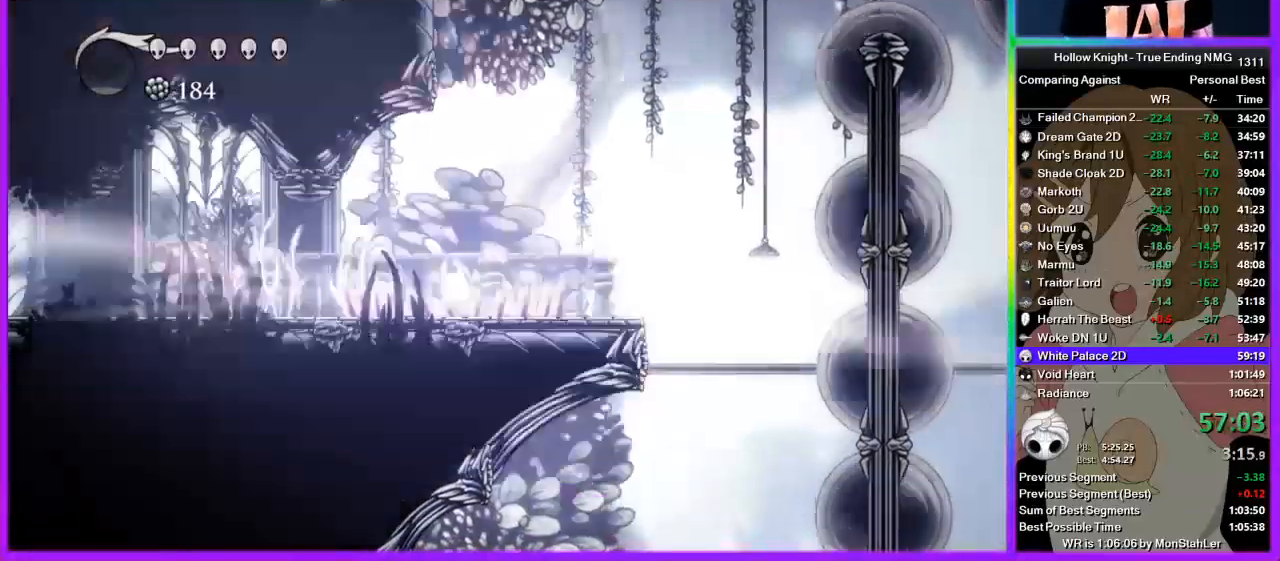
{"buttons": [], "left_stick": "center", "right_stick": "center", "events": [[45, "L2", "up"]]}
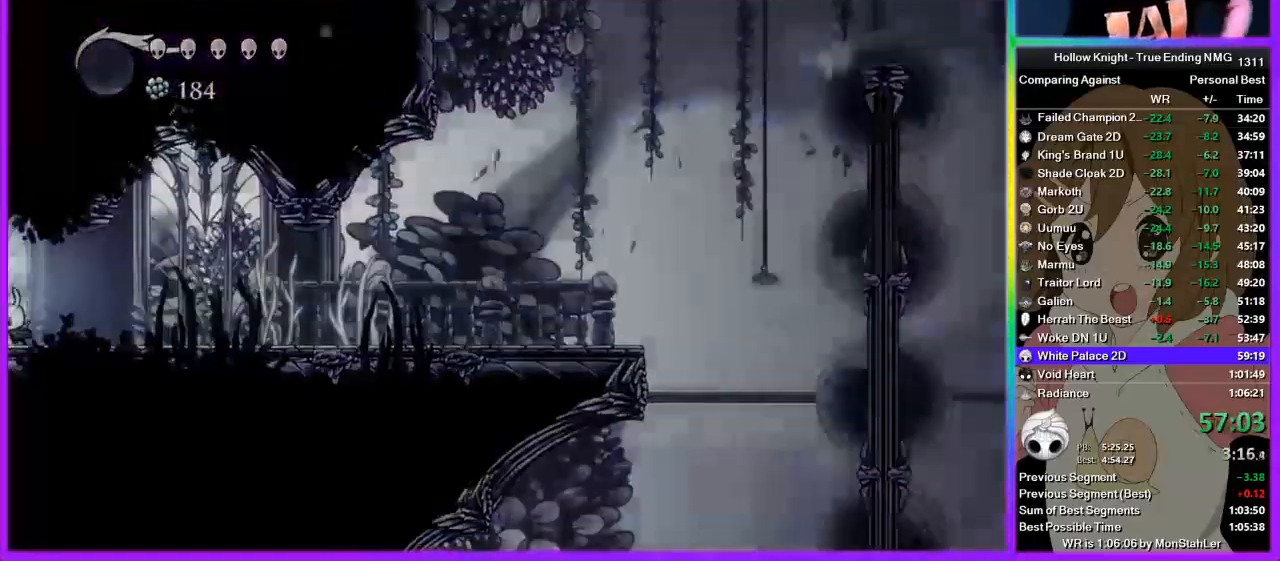
{"buttons": [], "left_stick": "center", "right_stick": "center", "events": []}
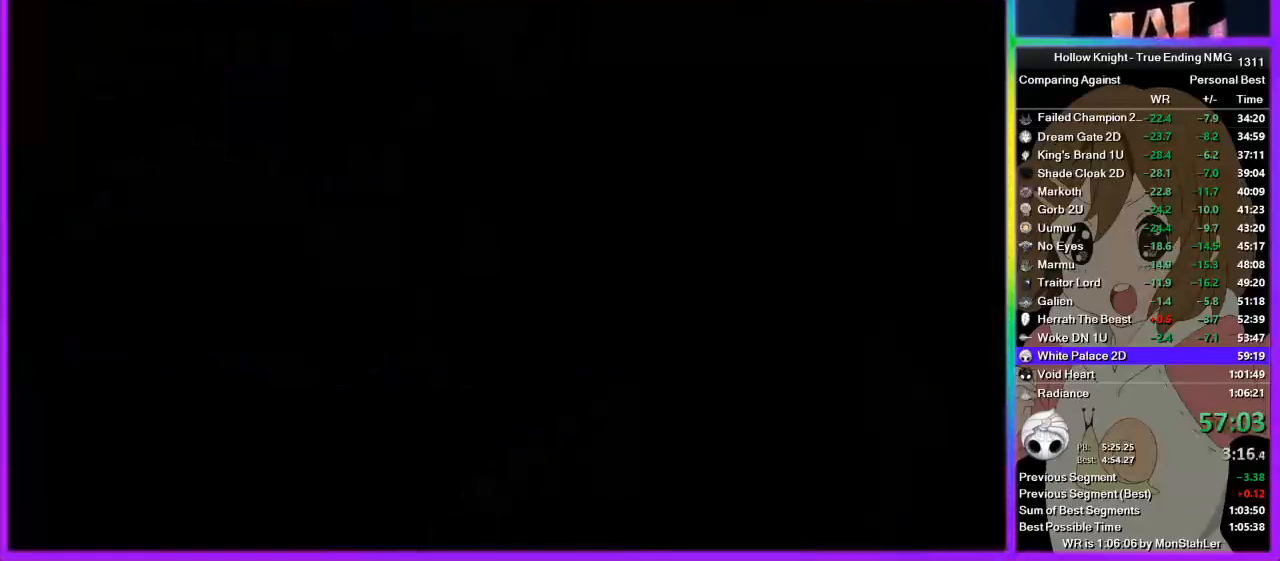
{"buttons": [], "left_stick": "center", "right_stick": "center", "events": []}
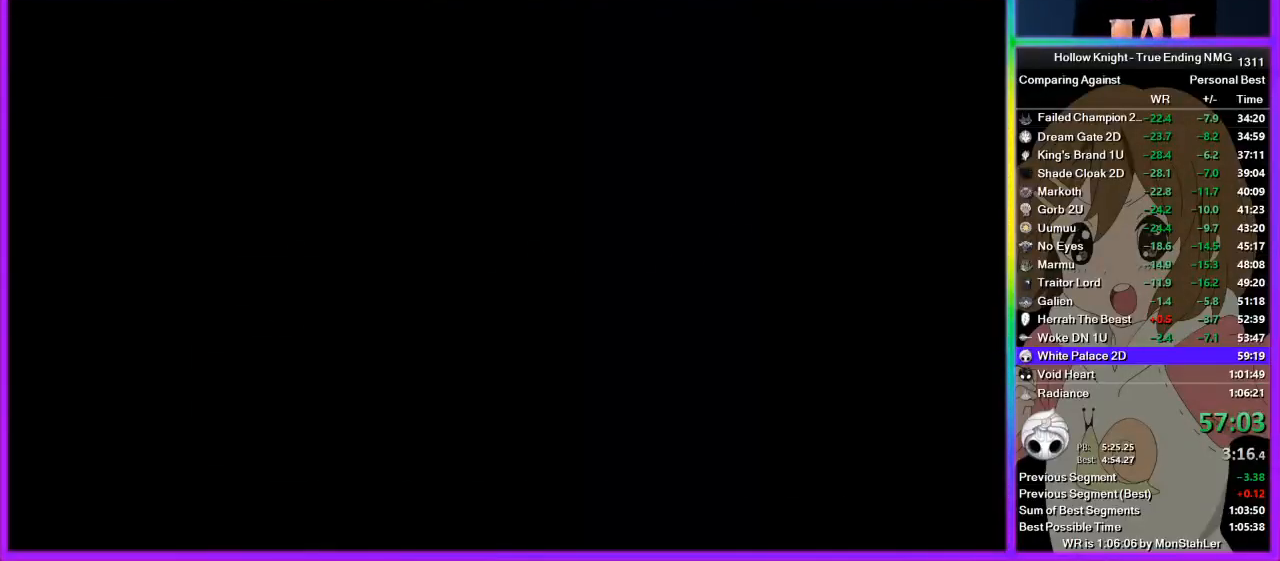
{"buttons": [], "left_stick": "center", "right_stick": "center", "events": []}
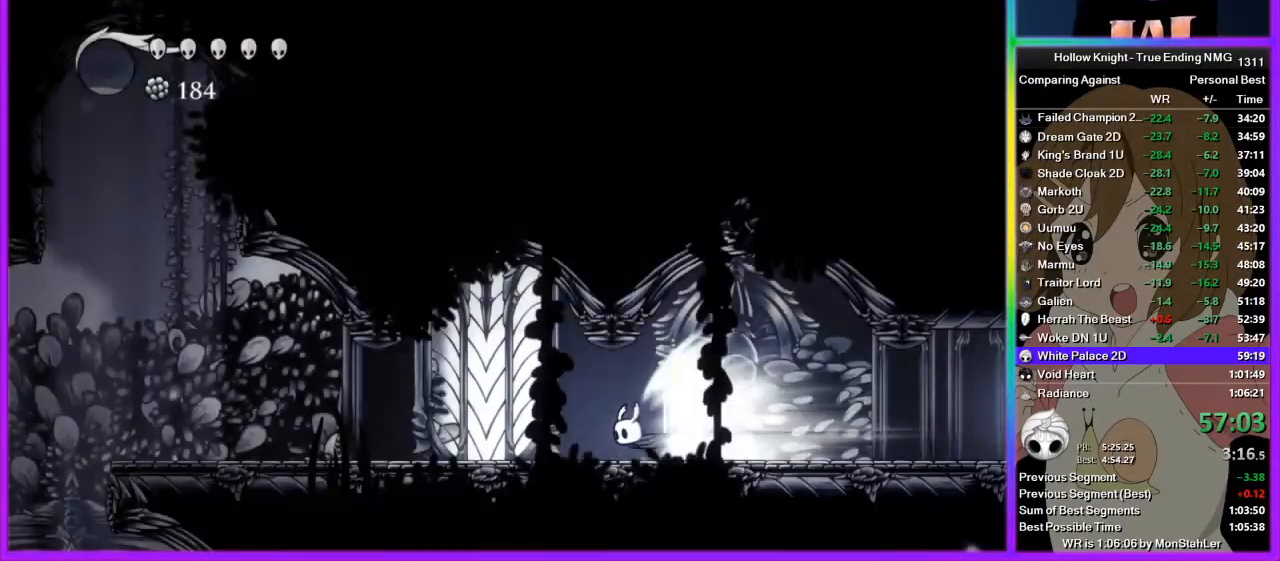
{"buttons": ["CROSS"], "left_stick": "left", "right_stick": "center", "events": [[333, "left_stick", "left"], [422, "CROSS", "down"]]}